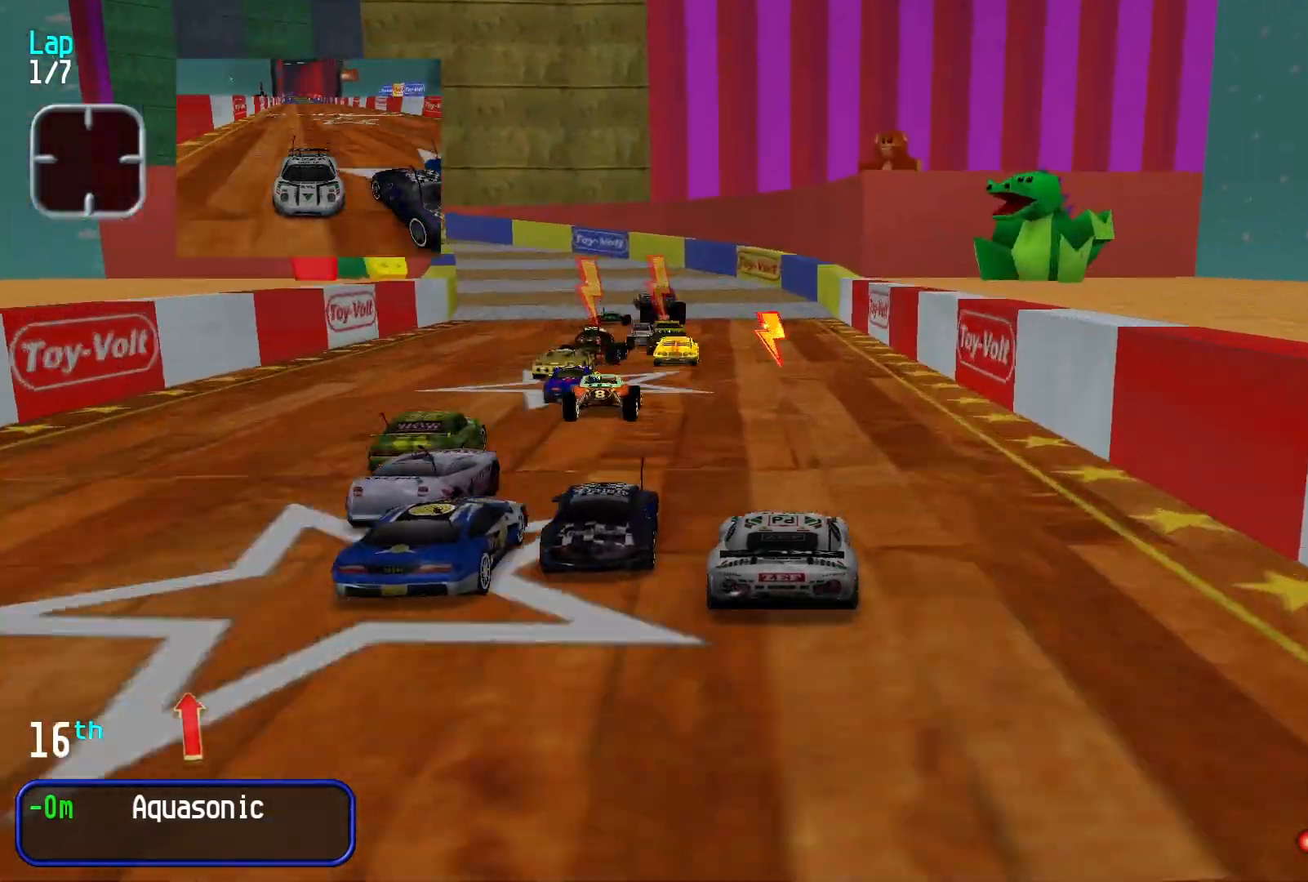
Gameplay with a controller (Xbox layout); each line is a JSON object with the inputs held at the frame after it. "events" lists button and stick changes between this image and that frame as [ms after this image, input, new state], when the widget could be followed in between. Not read: L3 R2 R3 right_stick.
{"buttons": [], "left_stick": "left", "events": [[200, "left_stick", "left"], [333, "left_stick", "center"], [433, "left_stick", "left"]]}
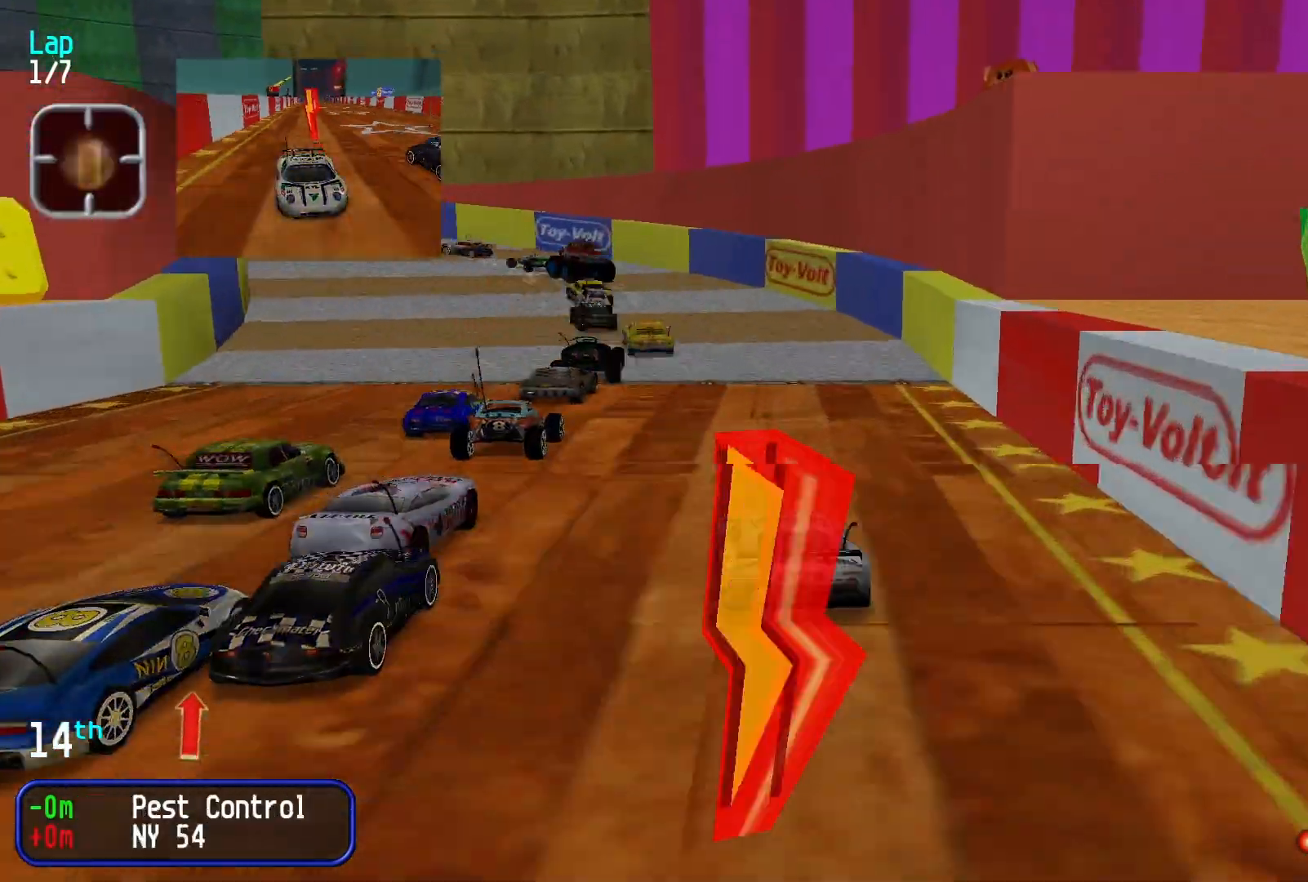
{"buttons": [], "left_stick": "left", "events": [[100, "left_stick", "center"], [167, "left_stick", "left"]]}
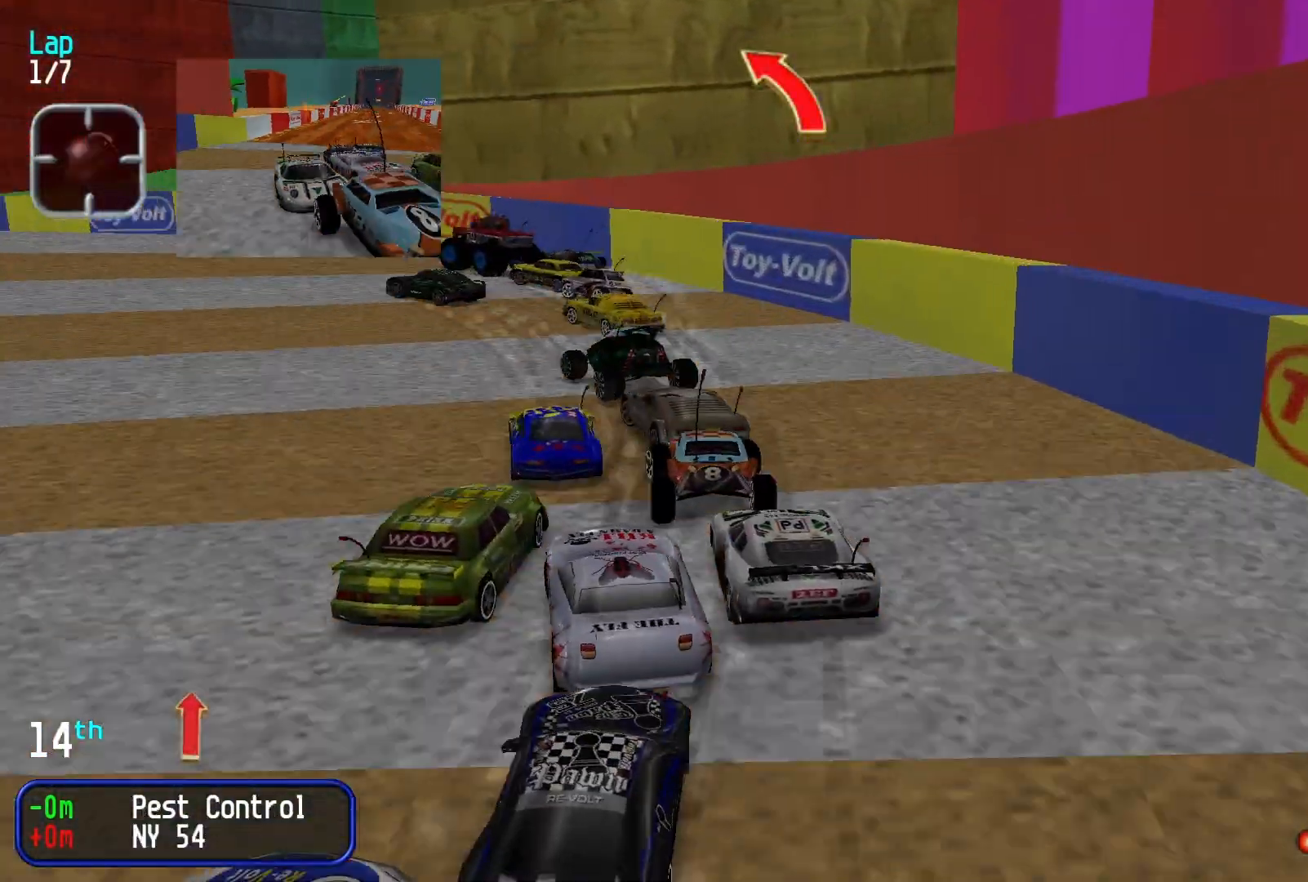
{"buttons": [], "left_stick": "left", "events": [[333, "left_stick", "center"], [433, "left_stick", "left"]]}
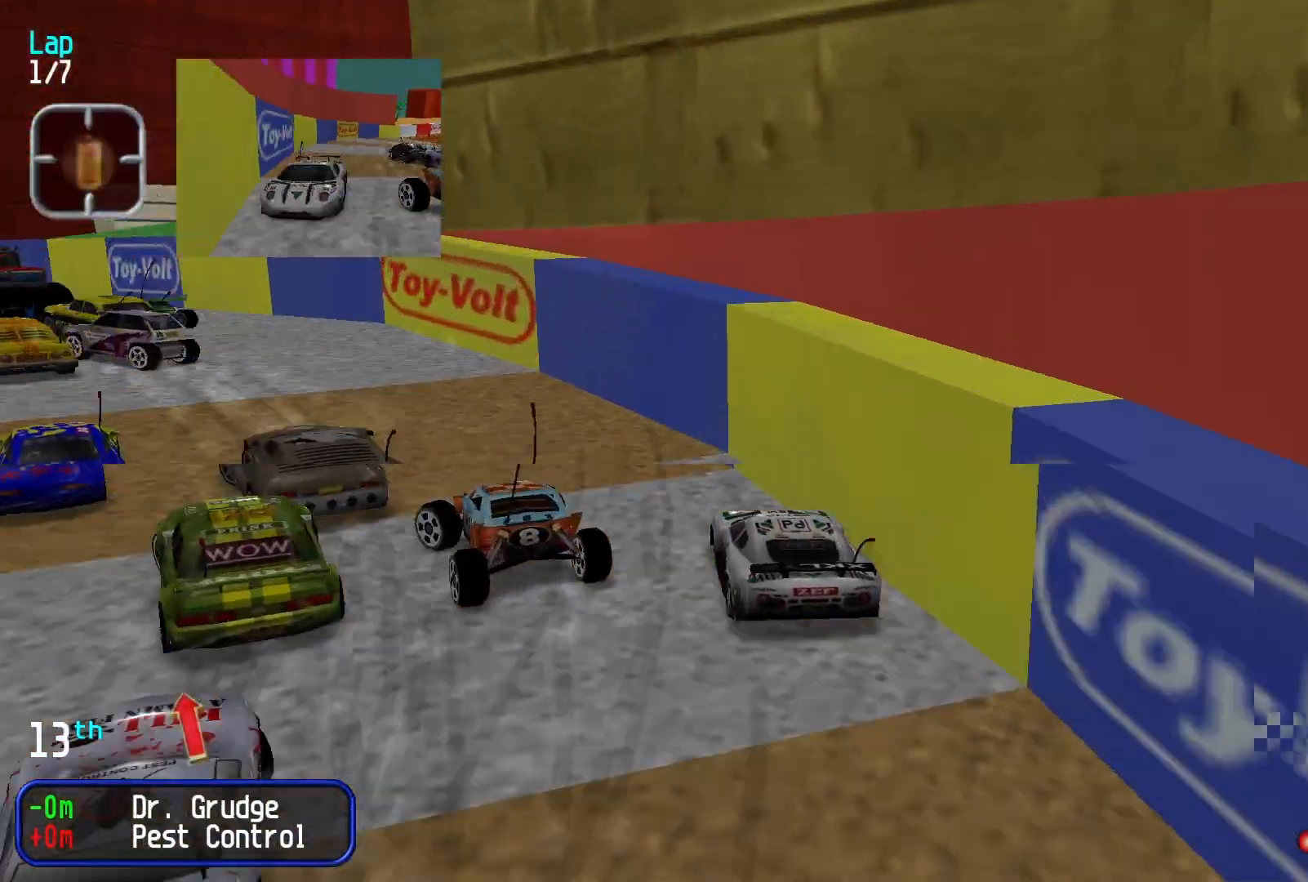
{"buttons": [], "left_stick": "left", "events": [[67, "left_stick", "center"], [233, "left_stick", "down-left"], [367, "left_stick", "center"], [500, "left_stick", "left"]]}
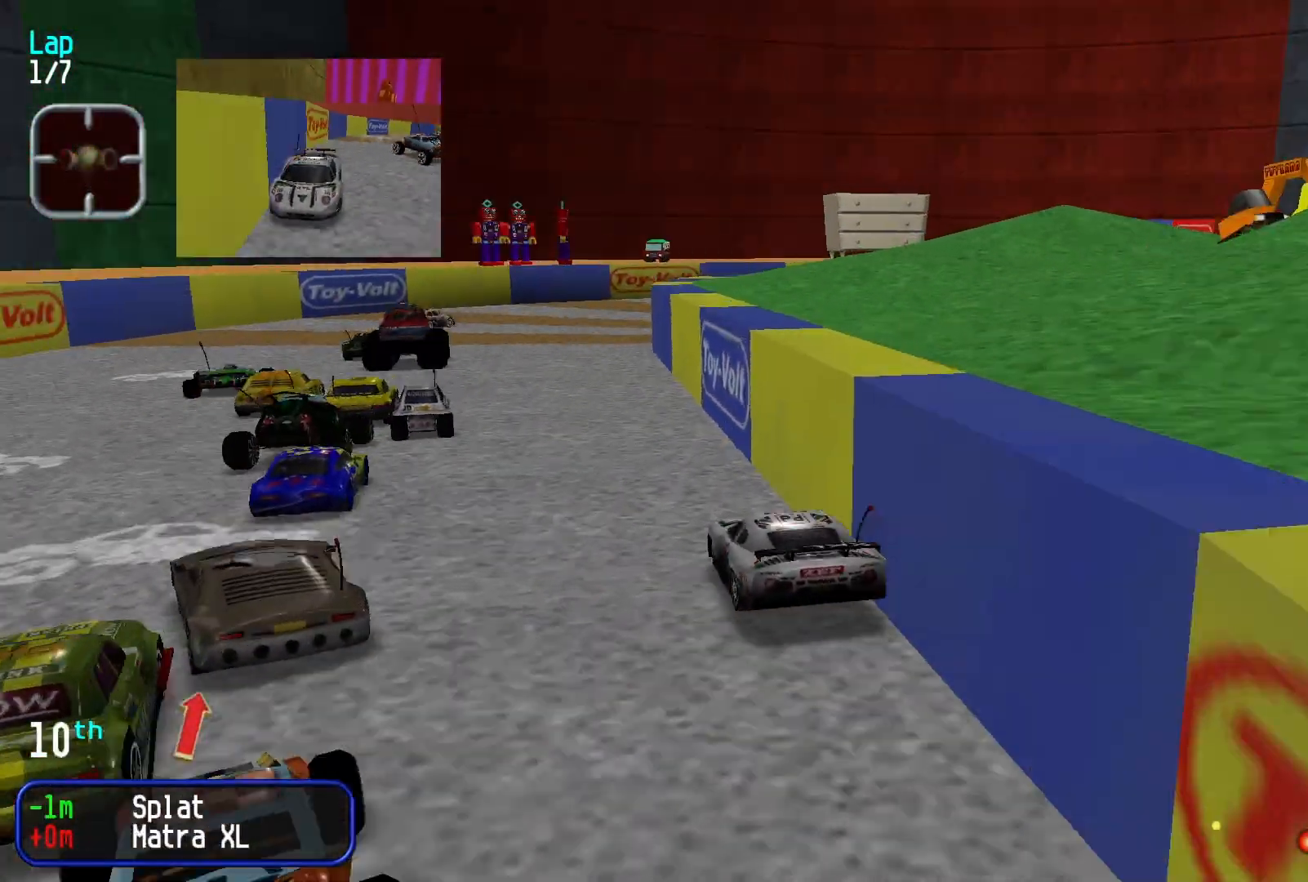
{"buttons": [], "left_stick": "right", "events": [[133, "left_stick", "center"], [300, "left_stick", "right"]]}
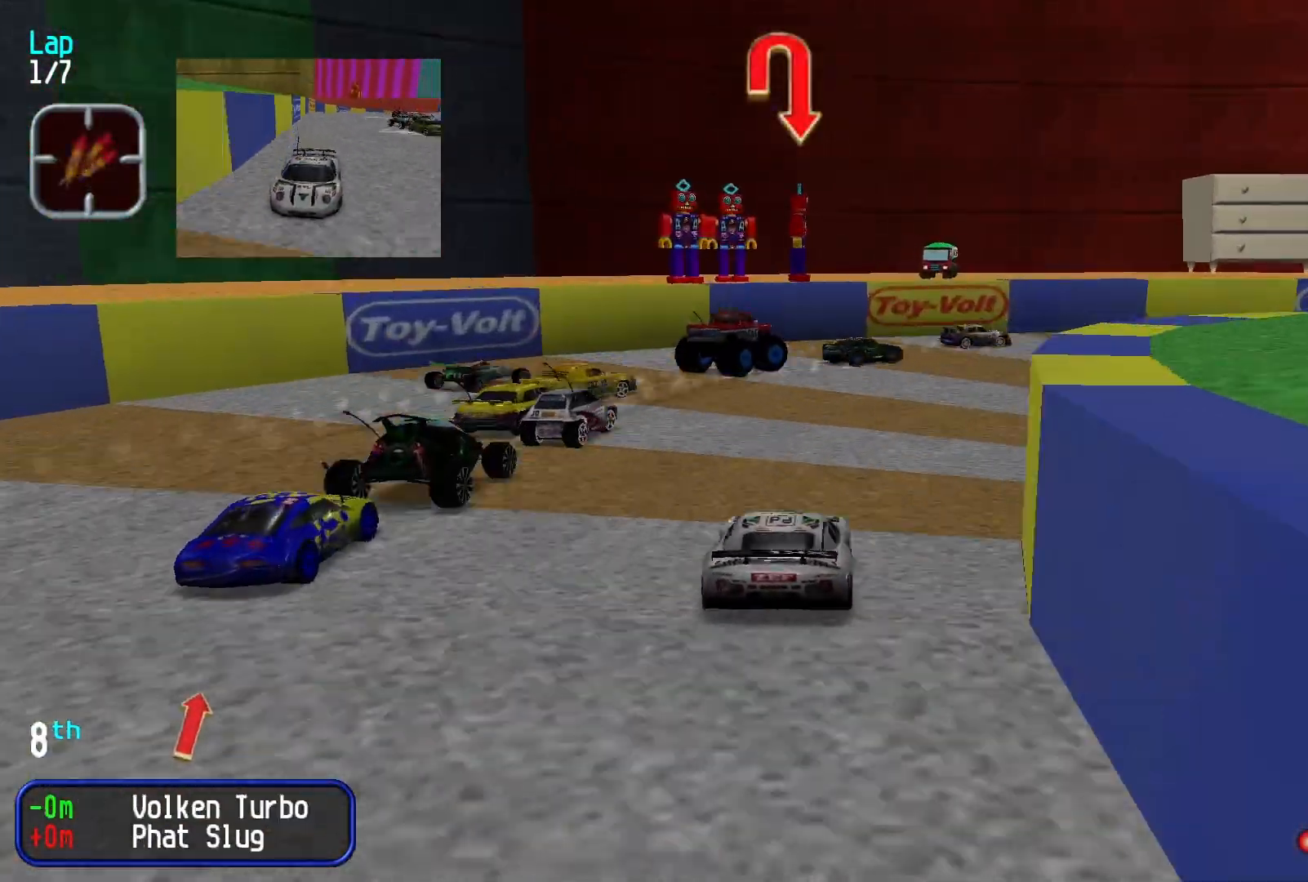
{"buttons": [], "left_stick": "right", "events": [[133, "L2", "down"], [267, "L2", "up"]]}
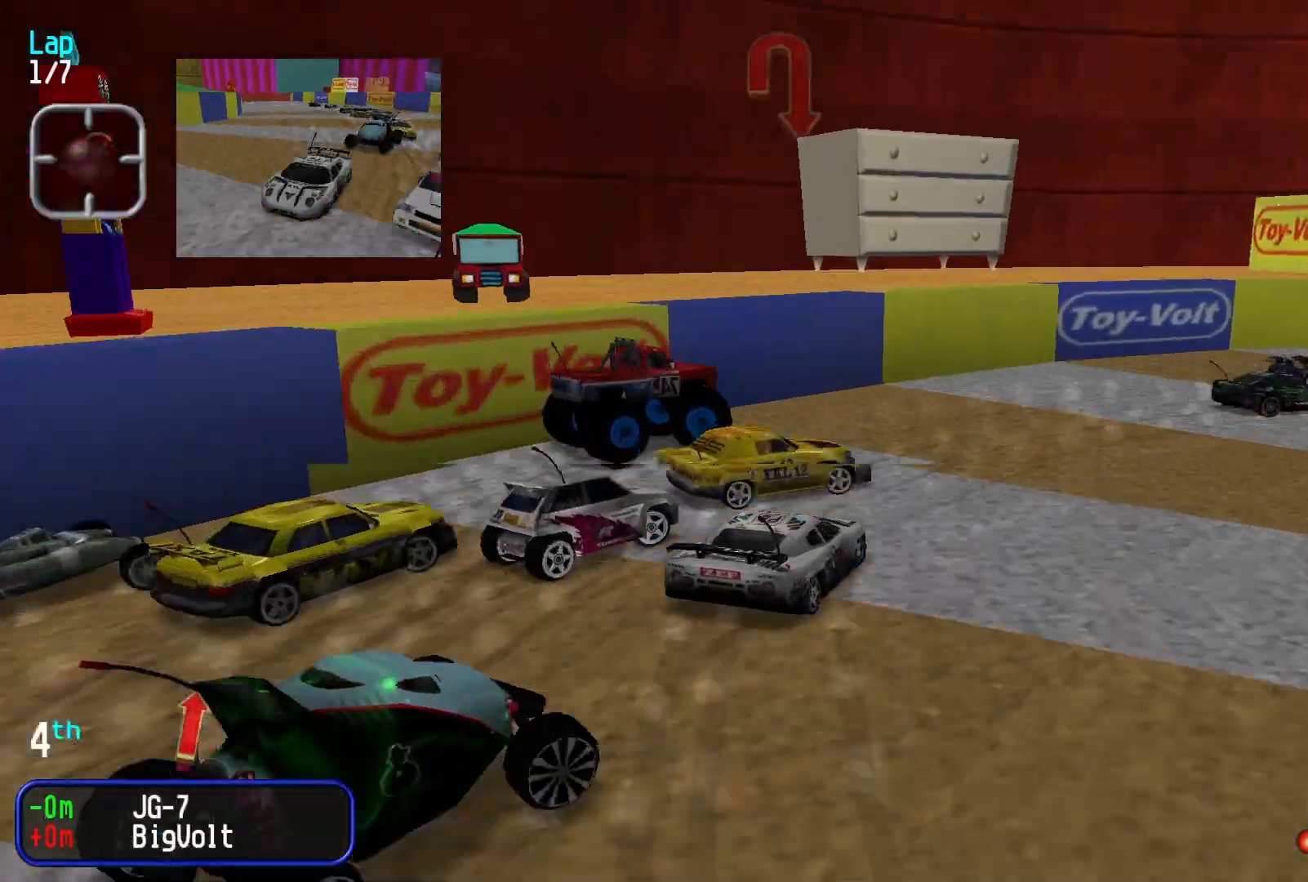
{"buttons": [], "left_stick": "right", "events": [[267, "left_stick", "center"], [367, "left_stick", "right"]]}
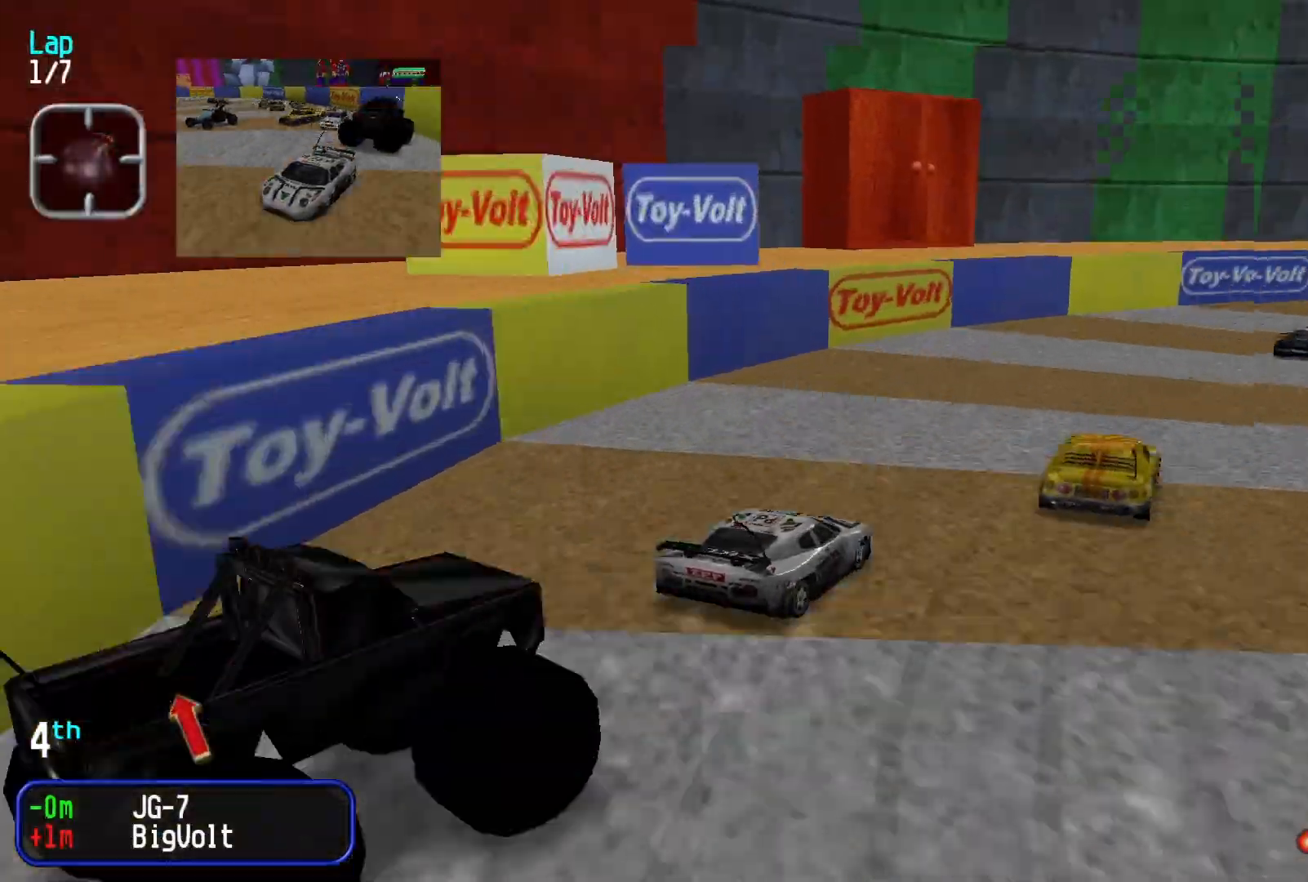
{"buttons": [], "left_stick": "right", "events": [[100, "left_stick", "center"], [367, "left_stick", "right"]]}
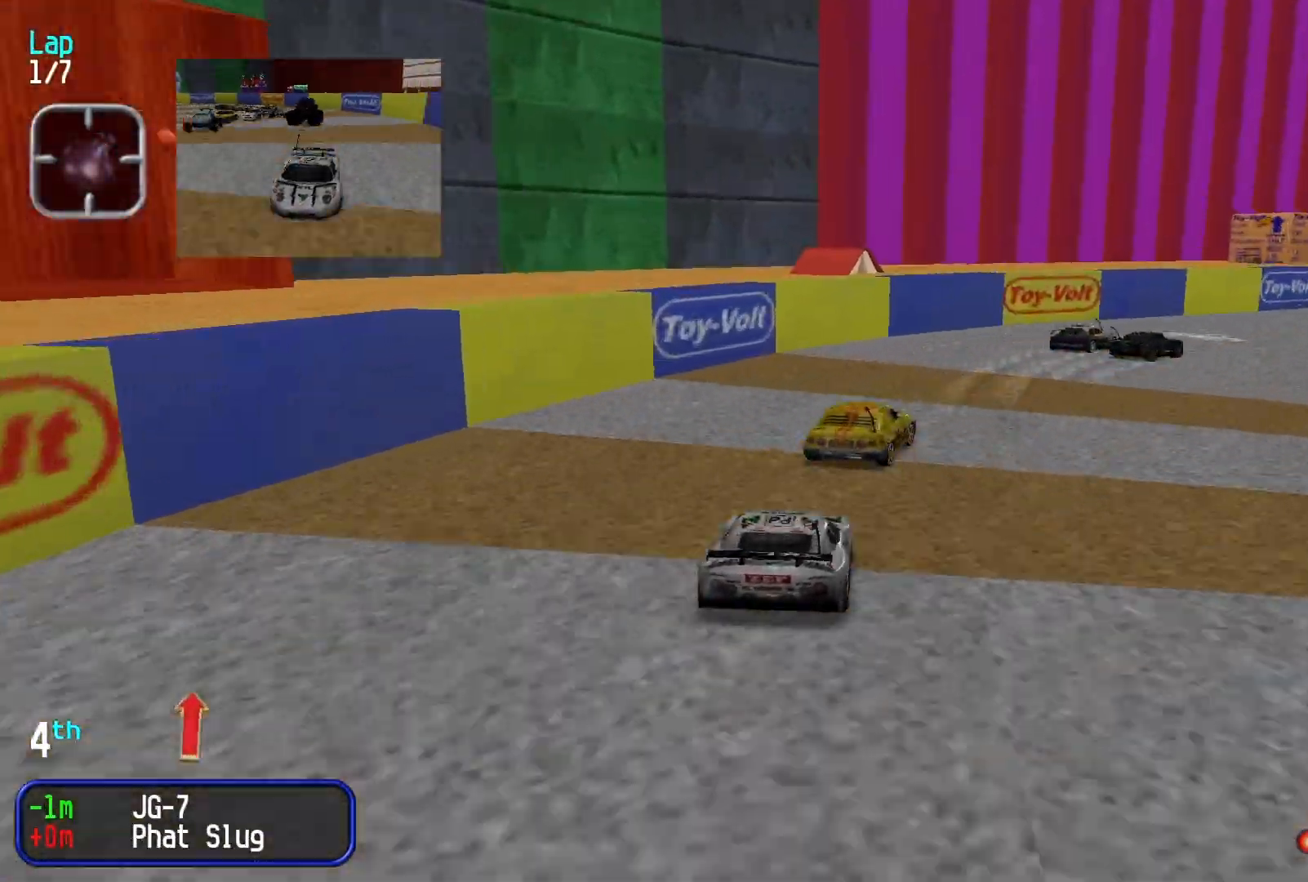
{"buttons": [], "left_stick": "right", "events": []}
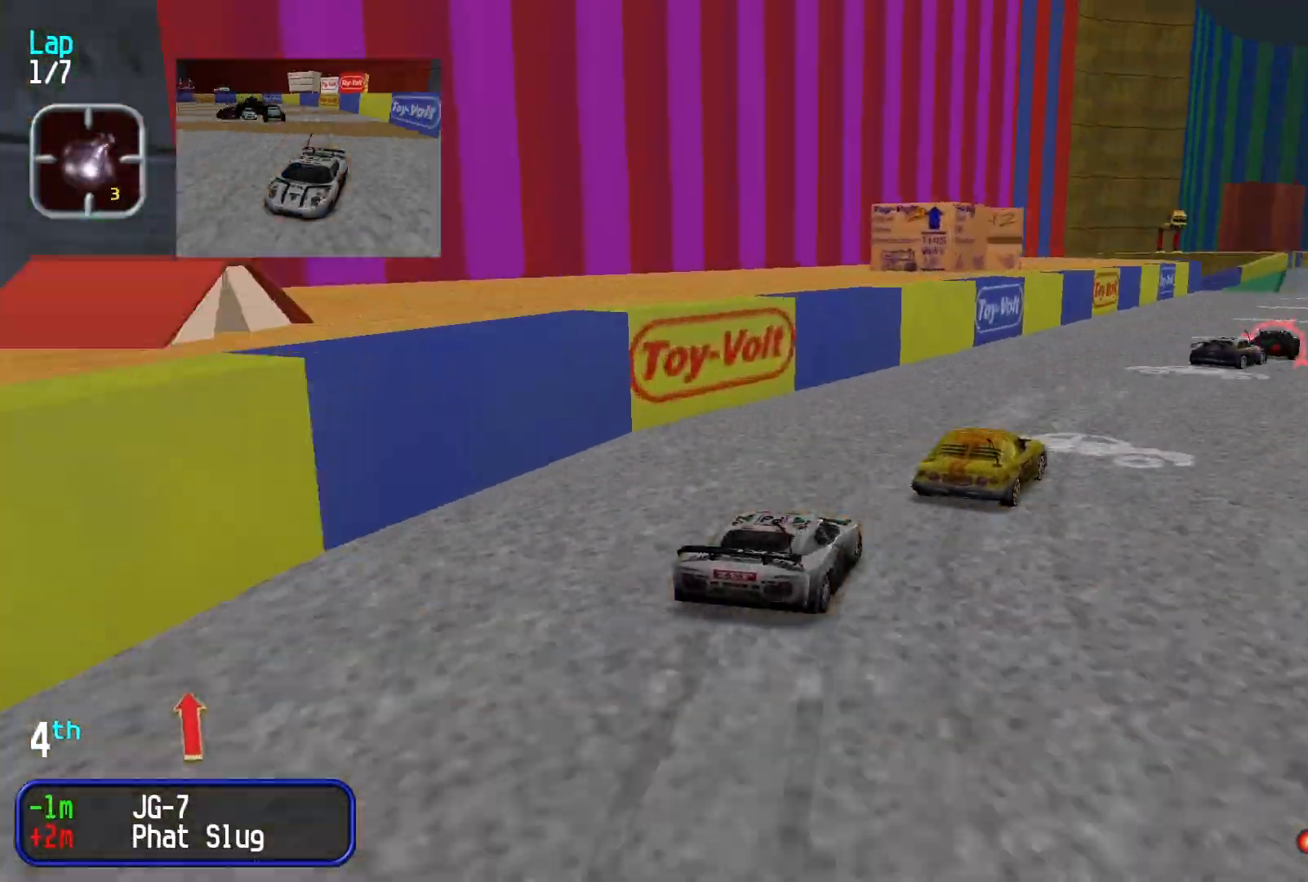
{"buttons": [], "left_stick": "down-left", "events": [[233, "left_stick", "center"], [400, "left_stick", "down-left"]]}
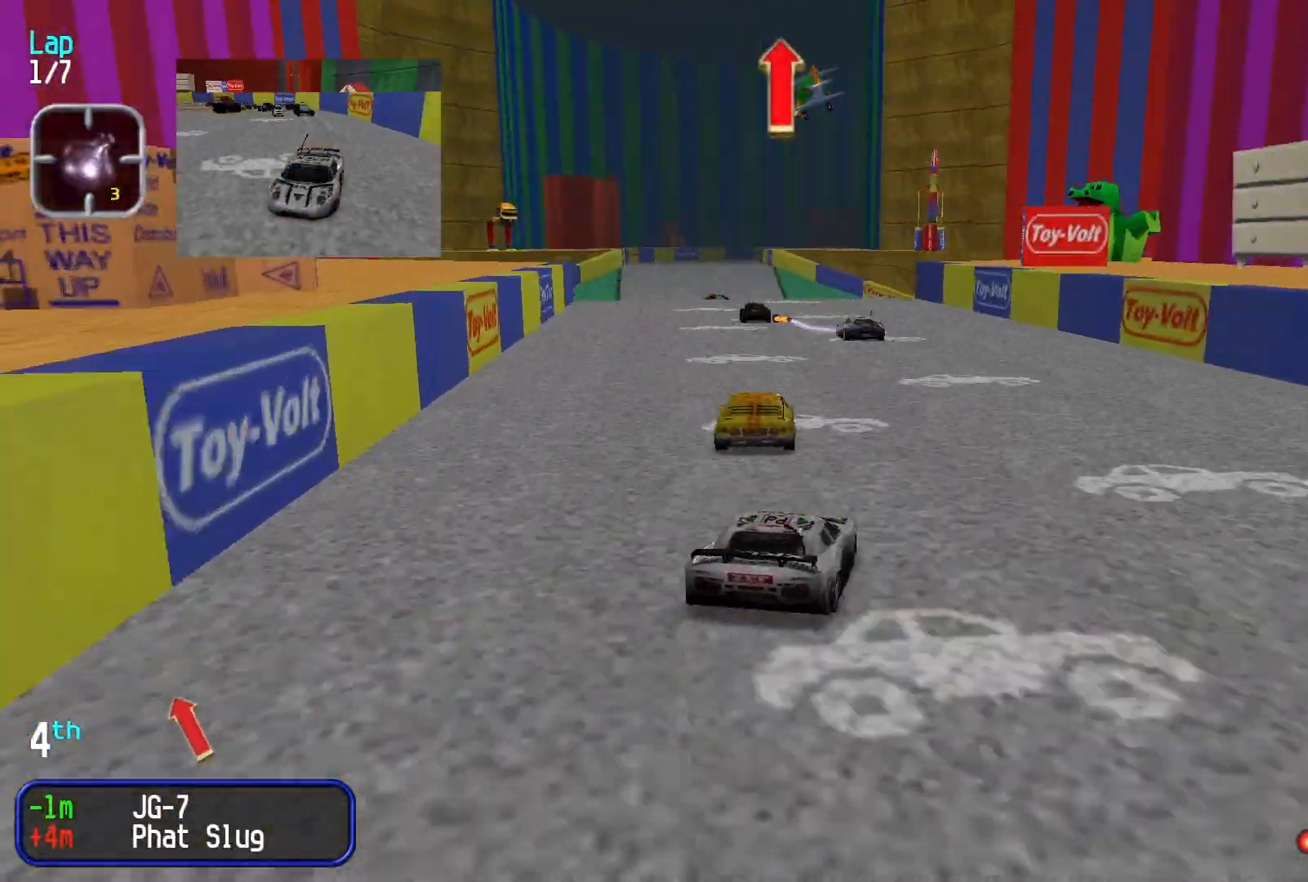
{"buttons": [], "left_stick": "center", "events": [[33, "left_stick", "center"], [167, "left_stick", "left"], [300, "left_stick", "center"]]}
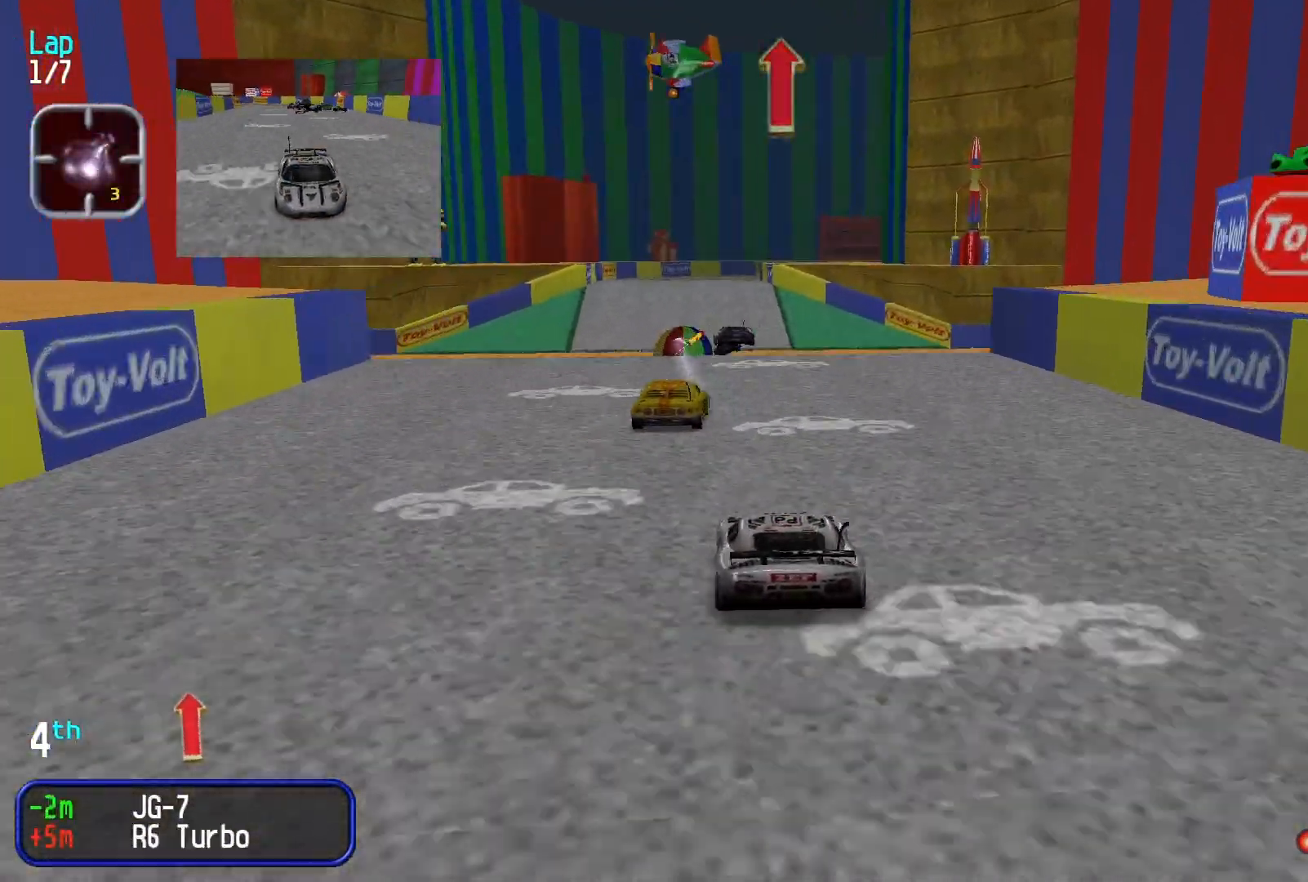
{"buttons": [], "left_stick": "center", "events": []}
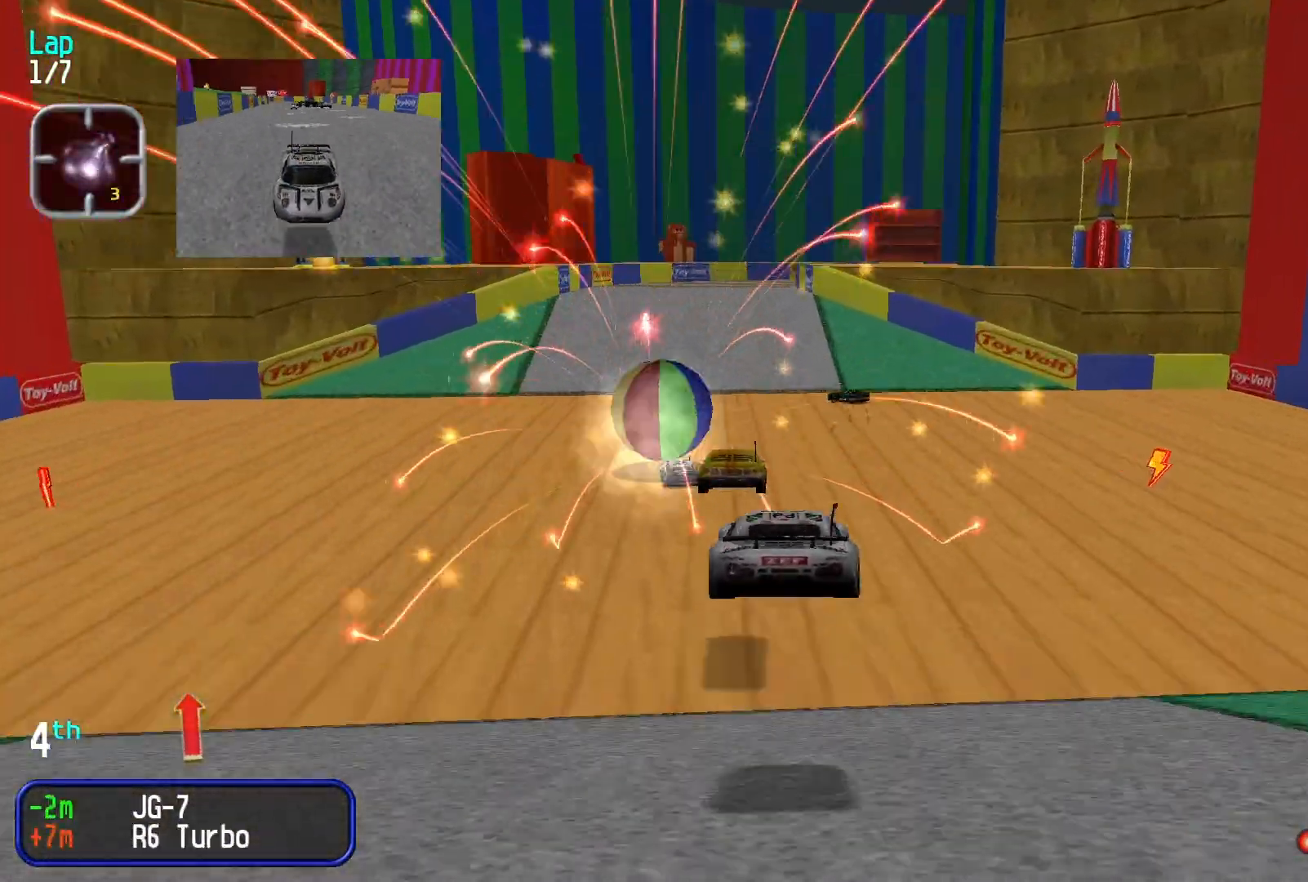
{"buttons": [], "left_stick": "center", "events": []}
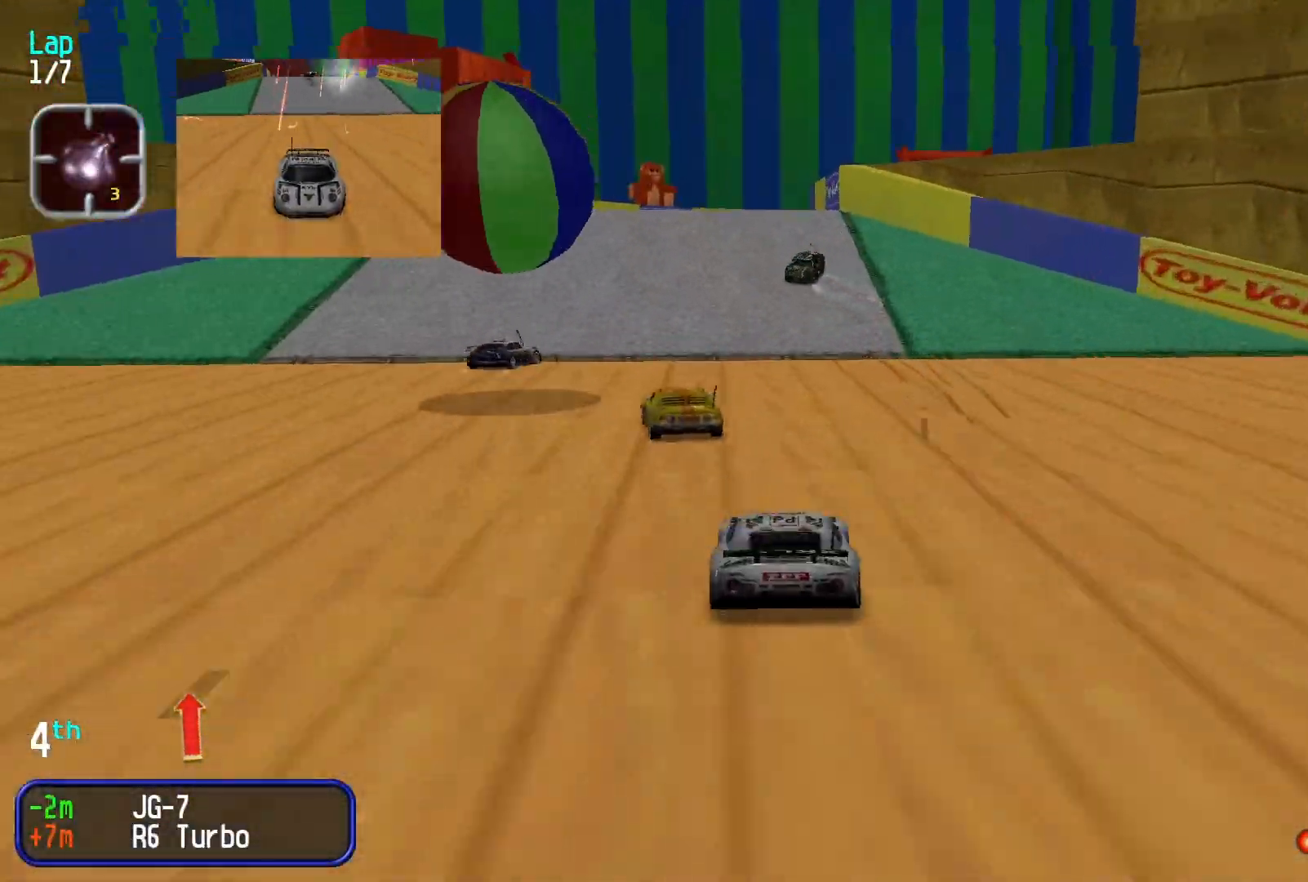
{"buttons": [], "left_stick": "center", "events": []}
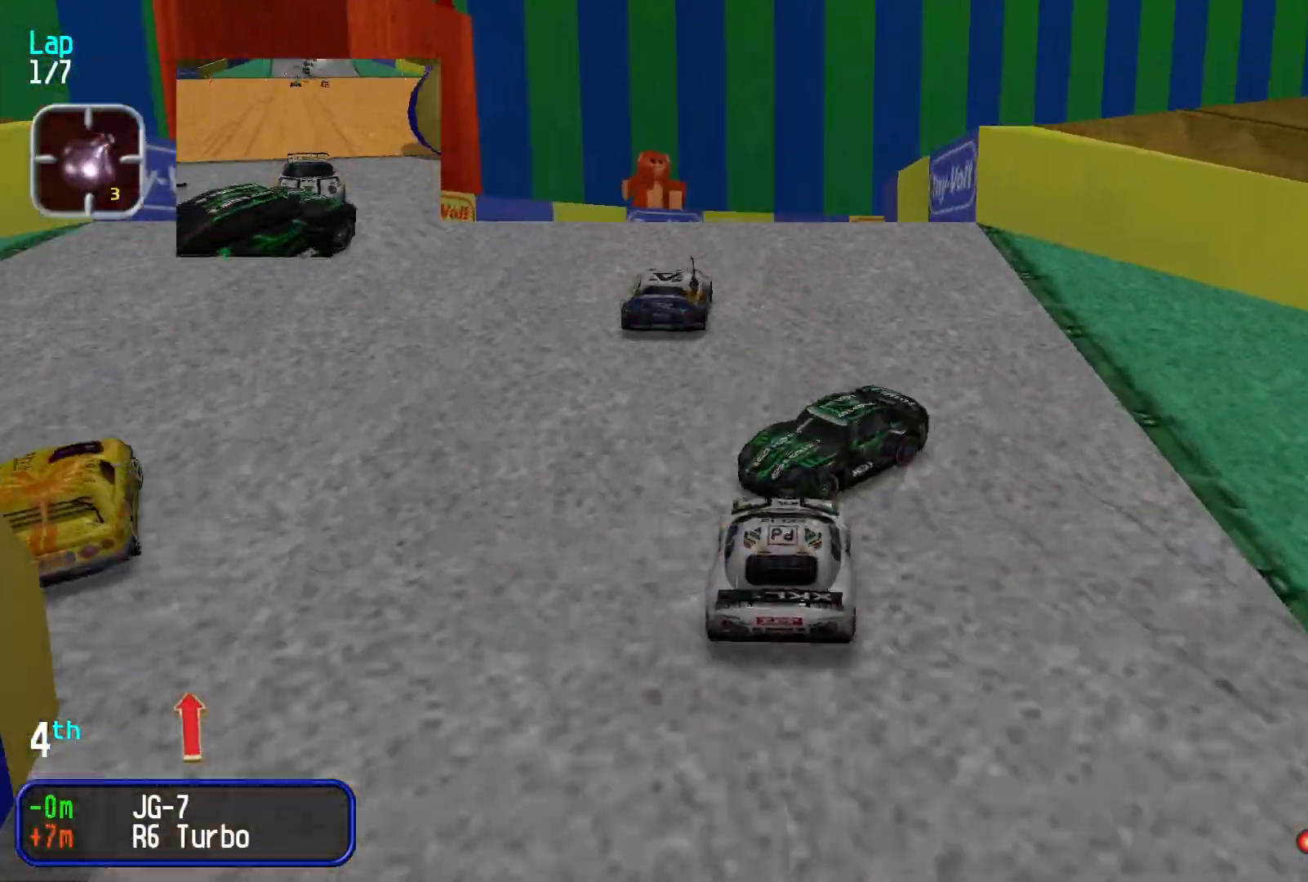
{"buttons": [], "left_stick": "left", "events": [[333, "left_stick", "left"]]}
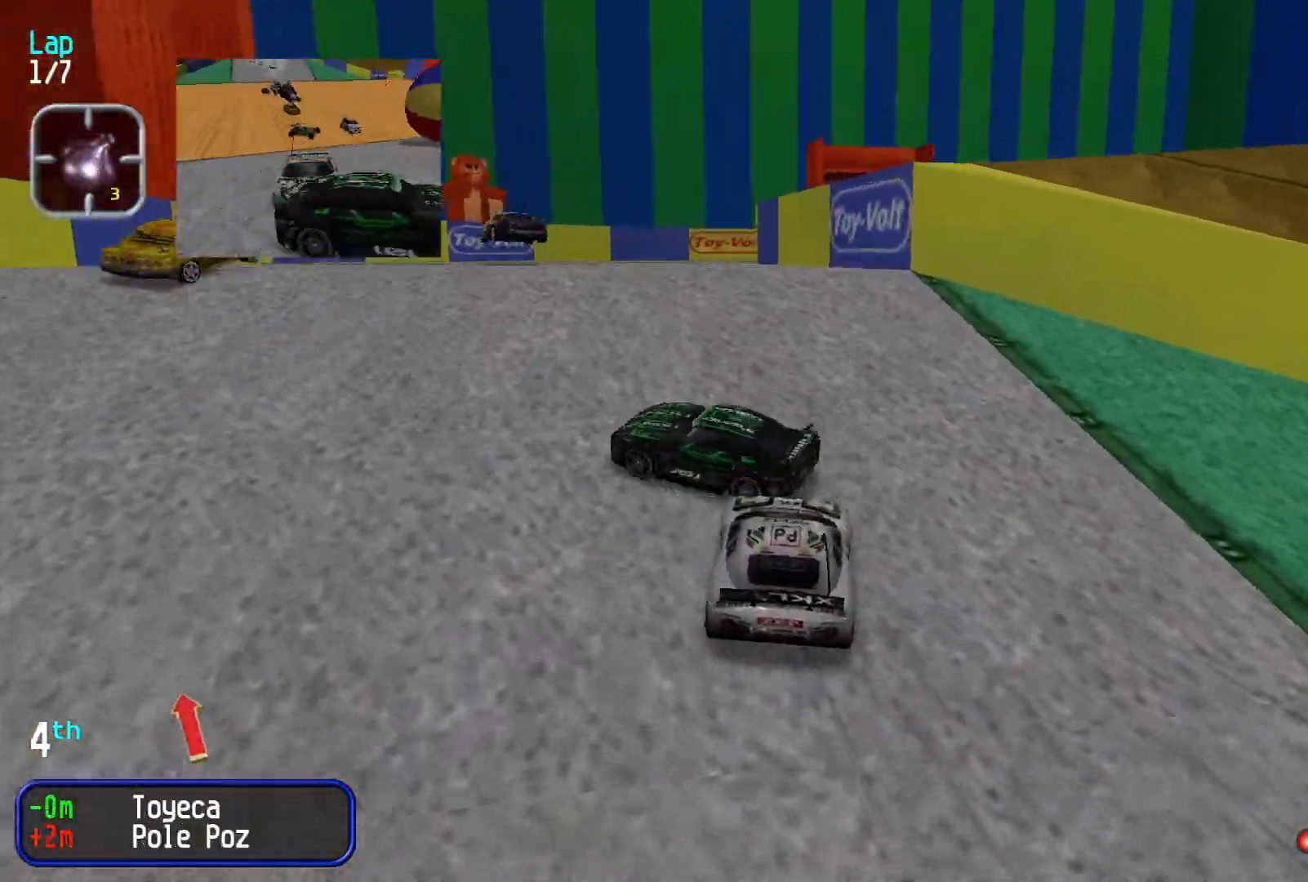
{"buttons": [], "left_stick": "center", "events": [[167, "left_stick", "center"]]}
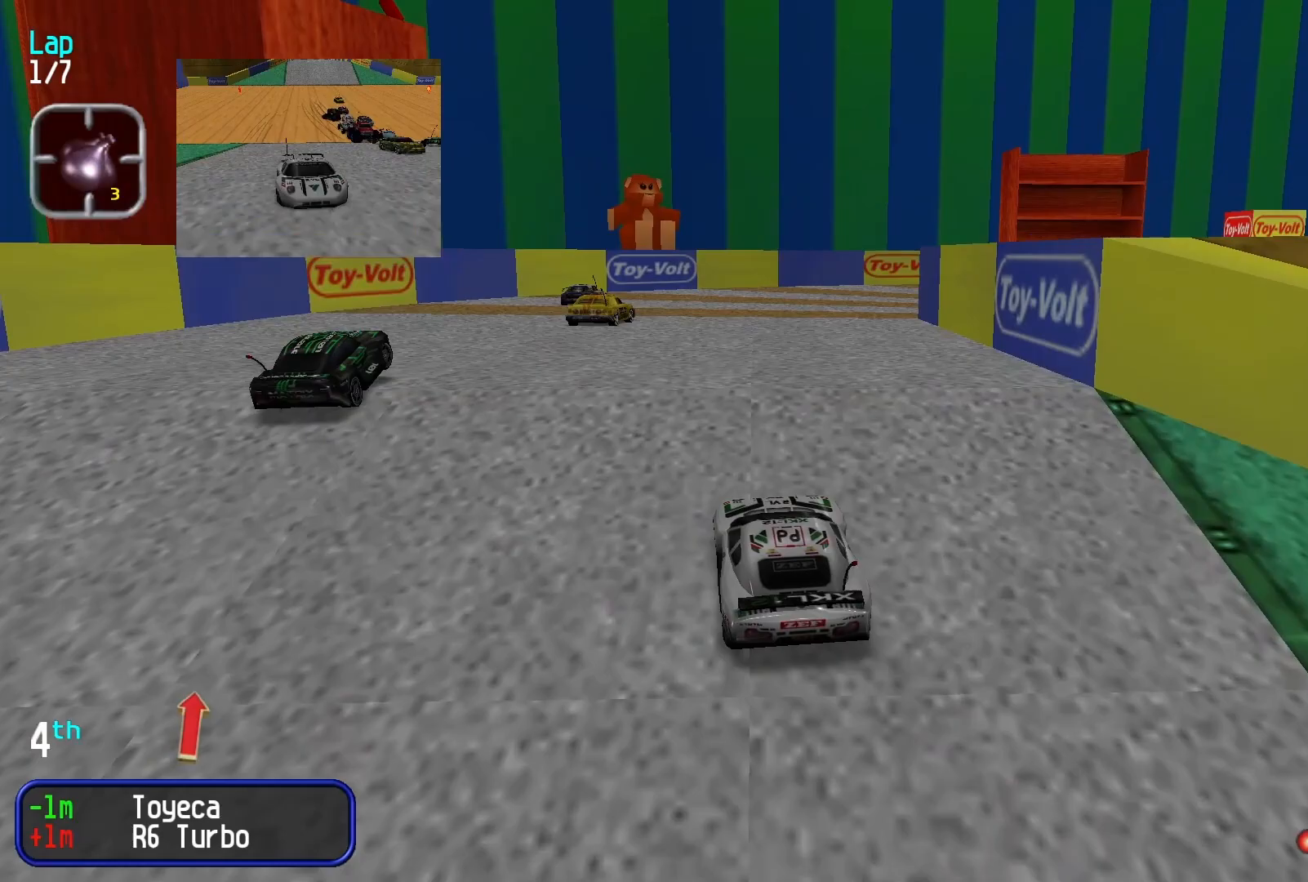
{"buttons": [], "left_stick": "right", "events": [[500, "left_stick", "right"]]}
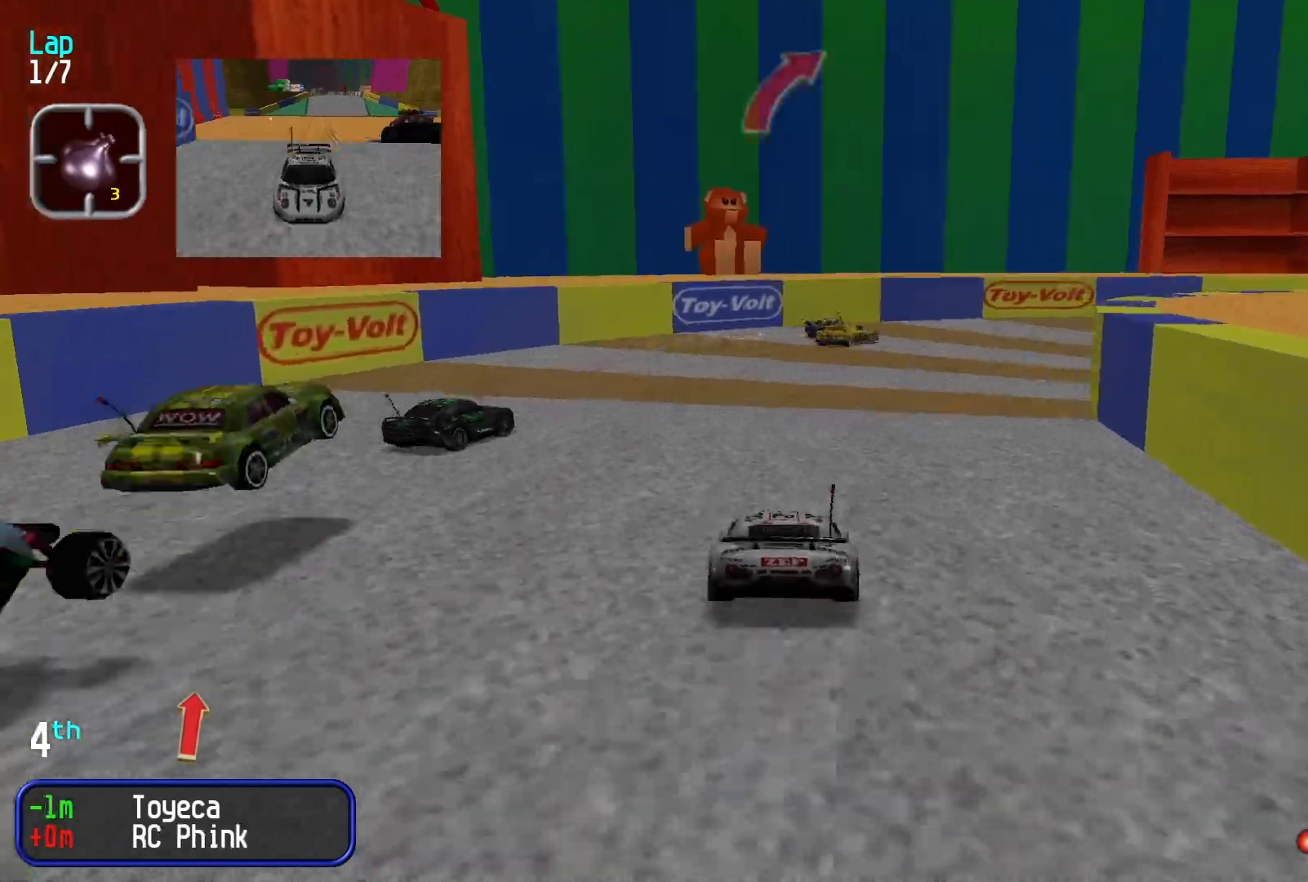
{"buttons": [], "left_stick": "center", "events": [[400, "left_stick", "center"]]}
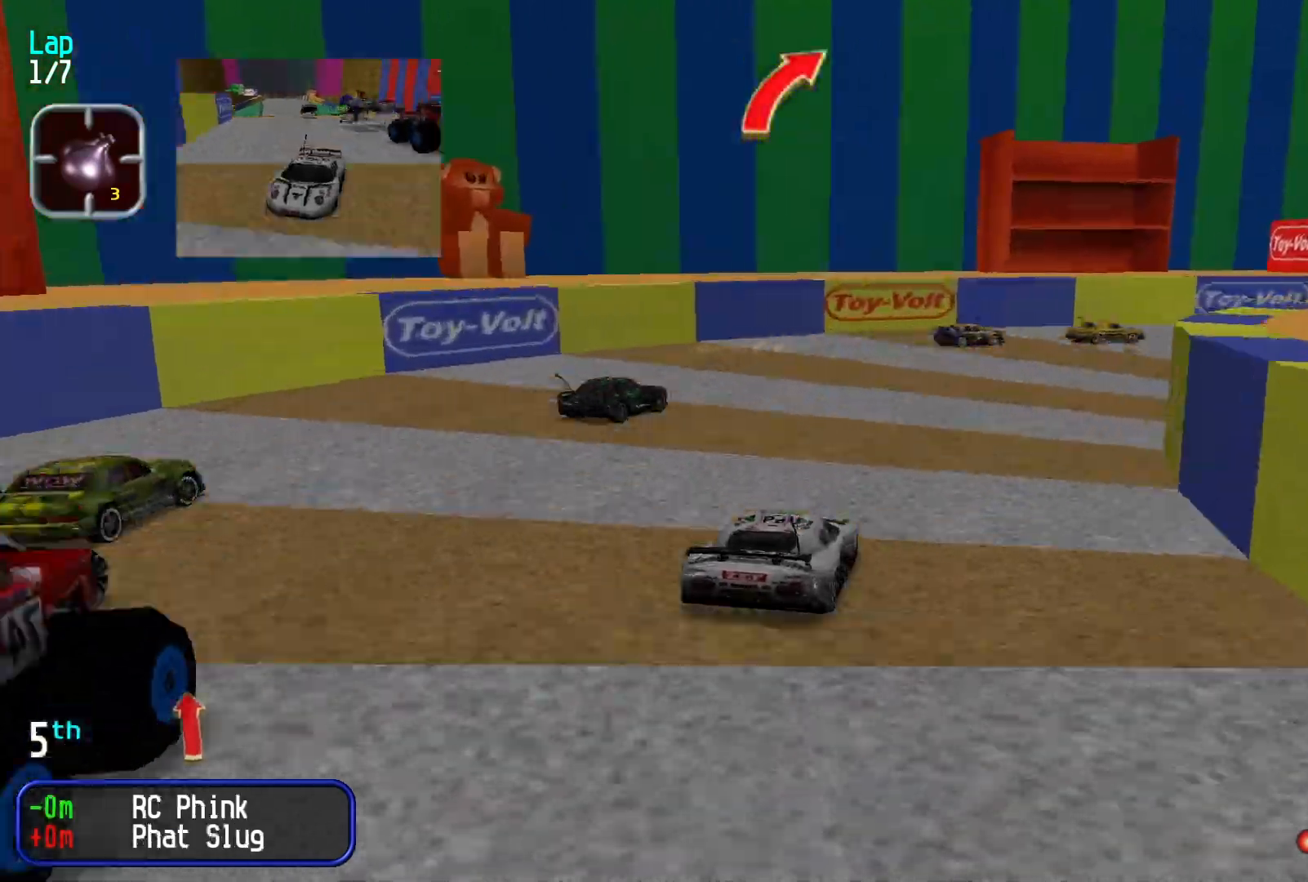
{"buttons": ["A"], "left_stick": "right", "events": [[100, "left_stick", "right"], [333, "A", "down"], [433, "A", "up"], [500, "A", "down"]]}
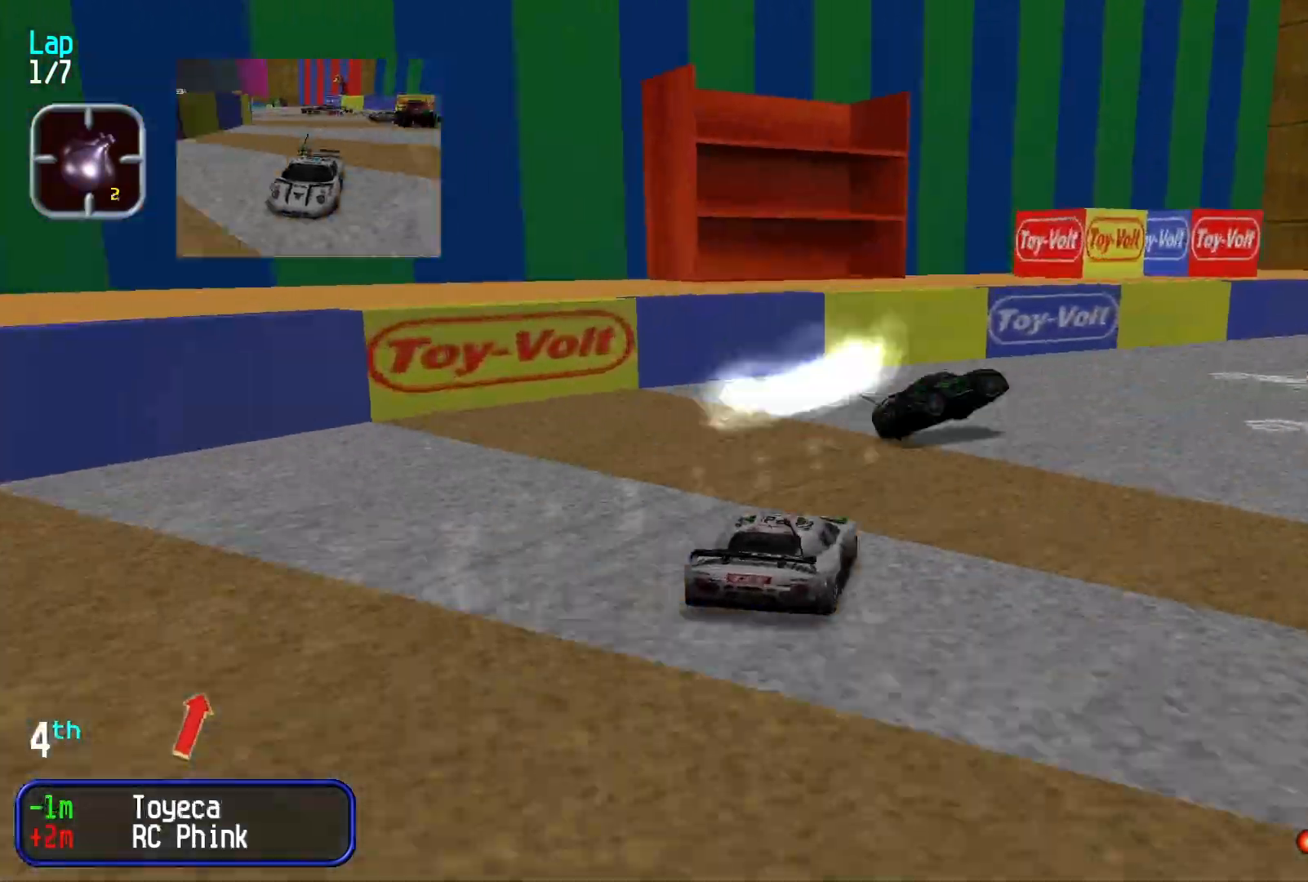
{"buttons": [], "left_stick": "center", "events": [[67, "A", "up"], [500, "left_stick", "center"]]}
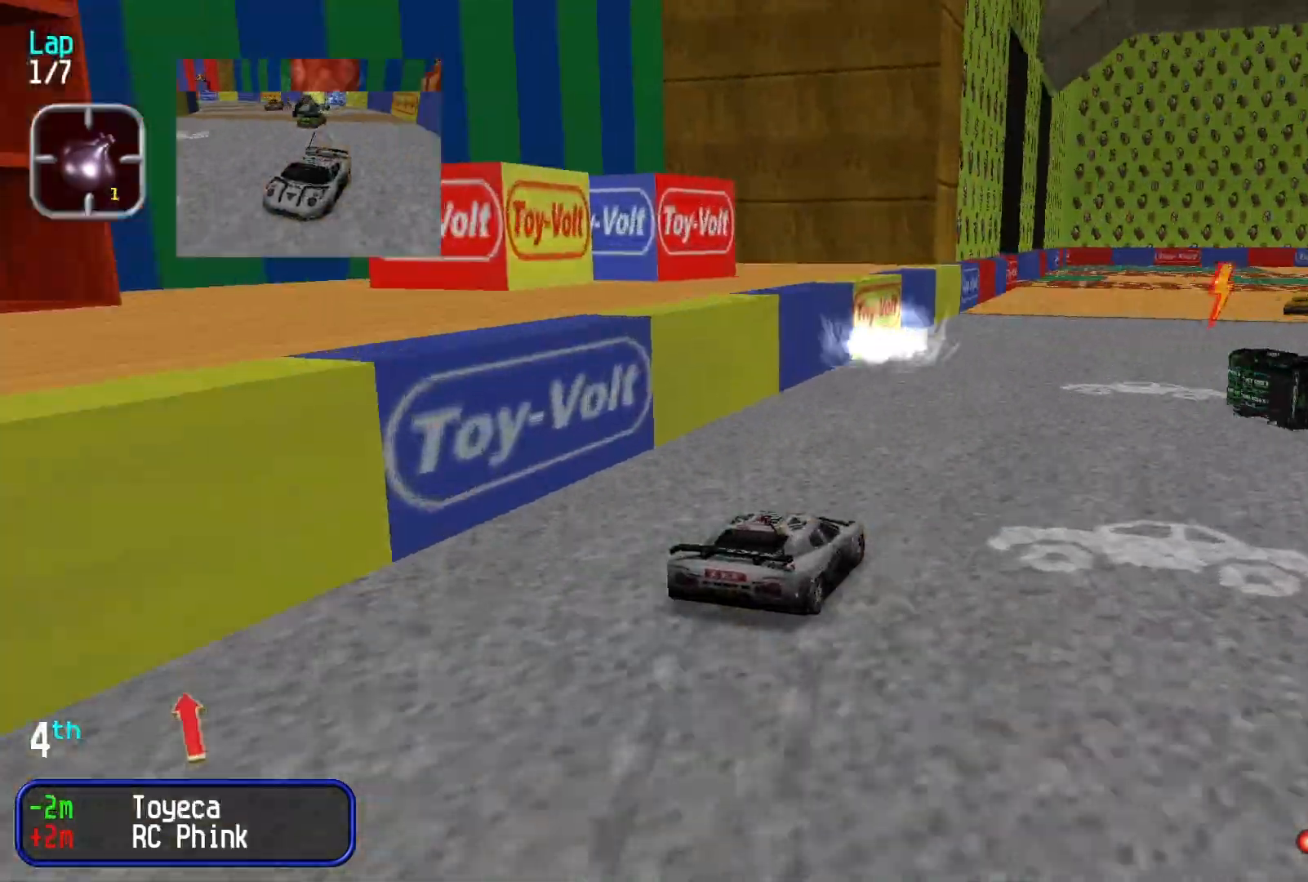
{"buttons": [], "left_stick": "center", "events": [[400, "left_stick", "right"], [500, "left_stick", "center"]]}
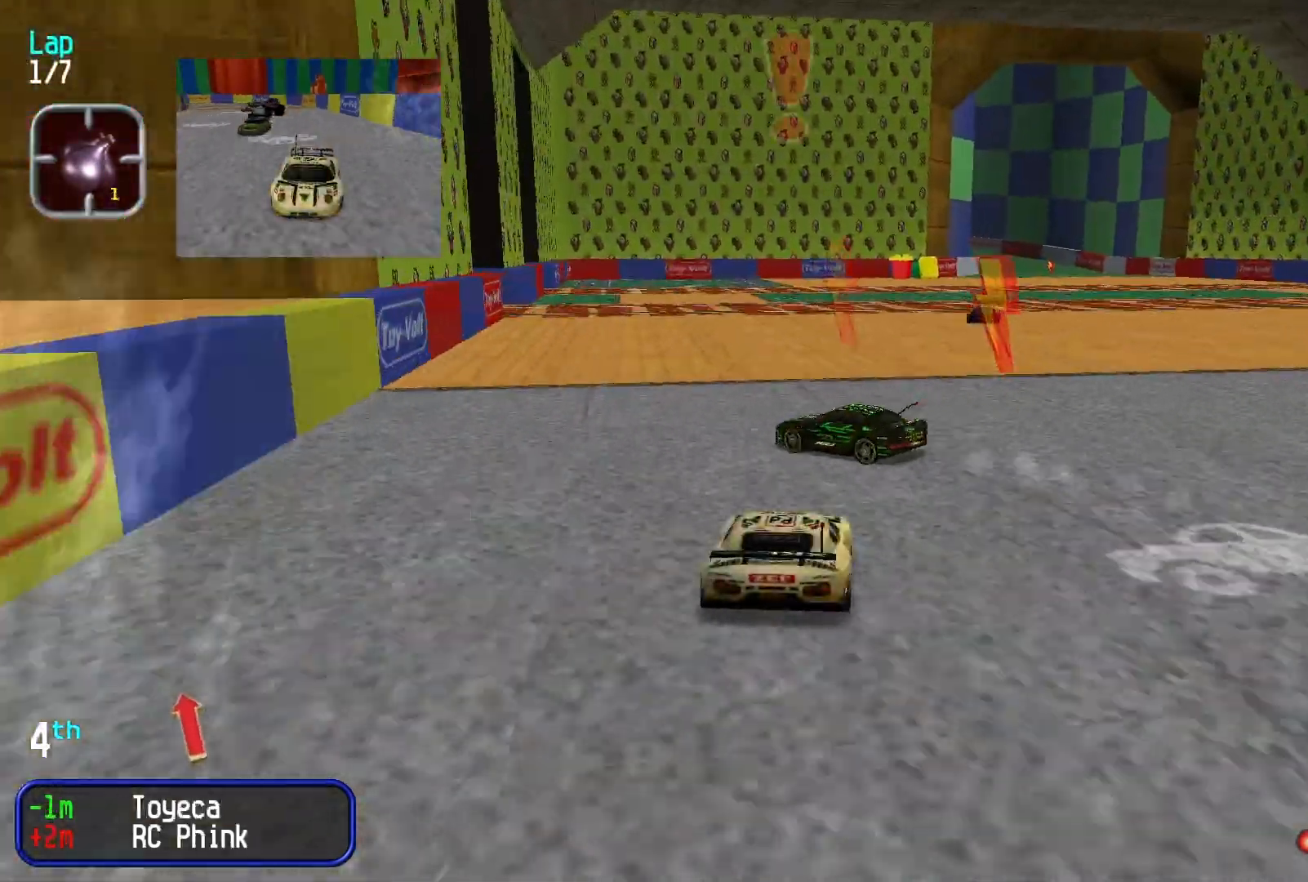
{"buttons": [], "left_stick": "right", "events": [[500, "left_stick", "right"]]}
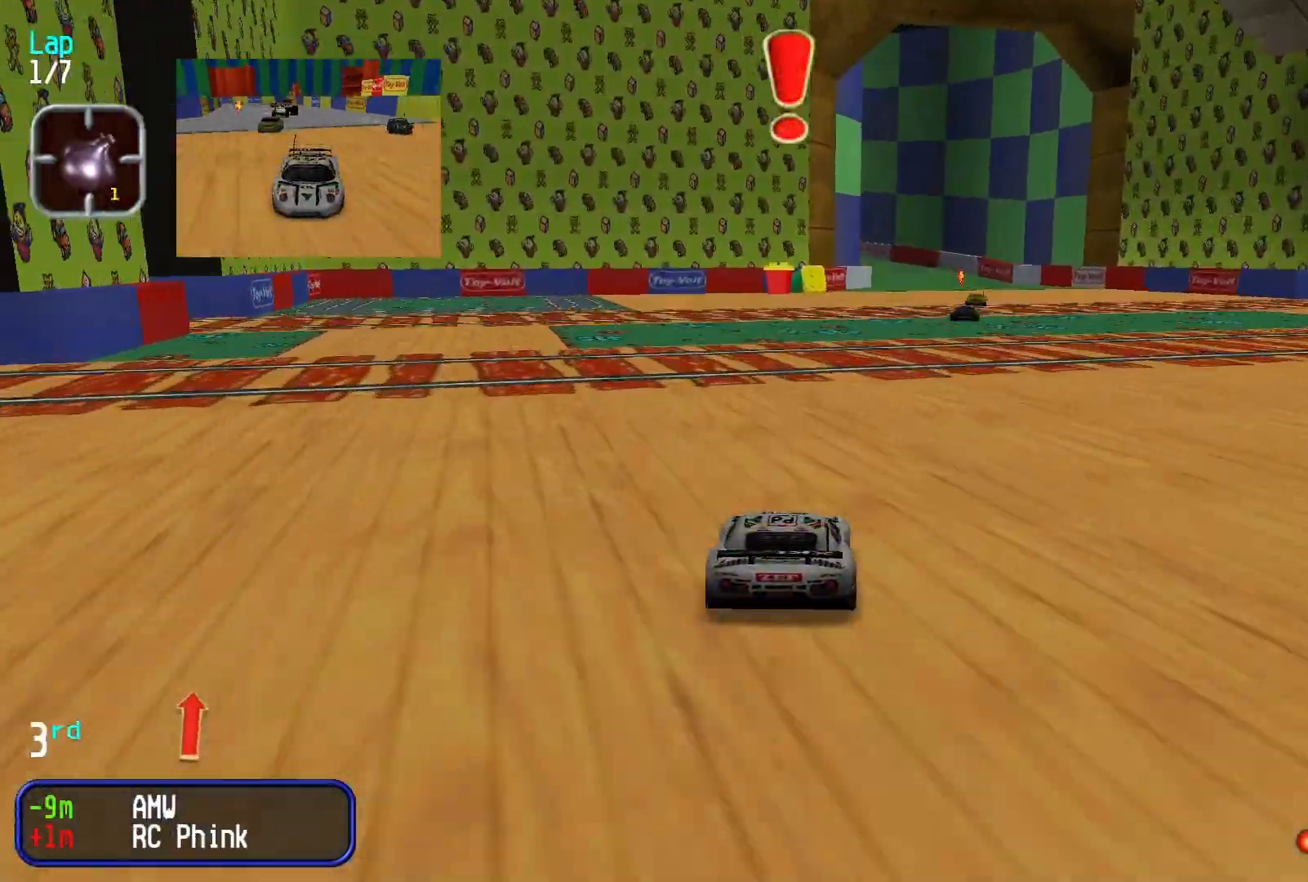
{"buttons": [], "left_stick": "center", "events": [[133, "left_stick", "center"], [367, "left_stick", "right"], [467, "left_stick", "center"]]}
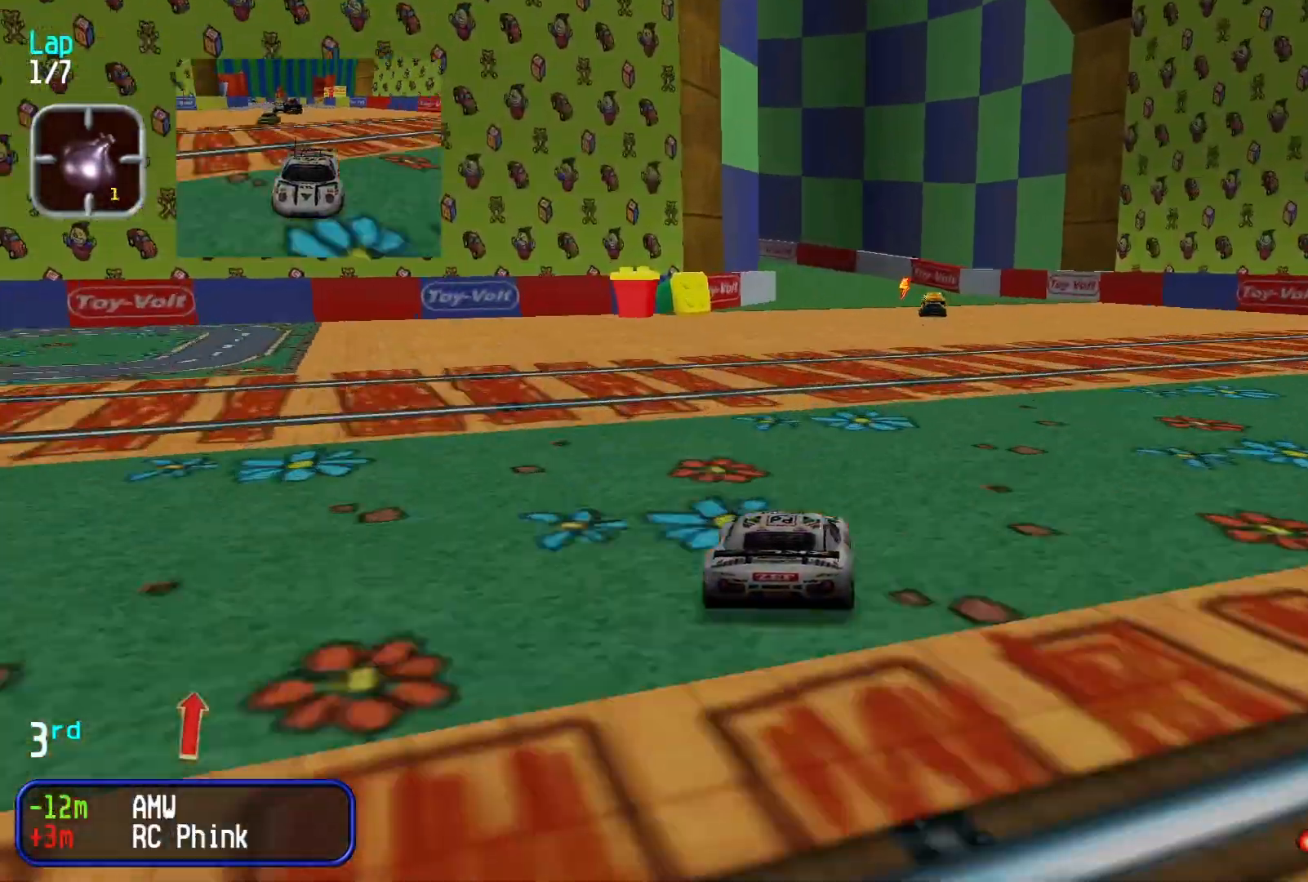
{"buttons": [], "left_stick": "center", "events": [[267, "A", "down"], [333, "A", "up"]]}
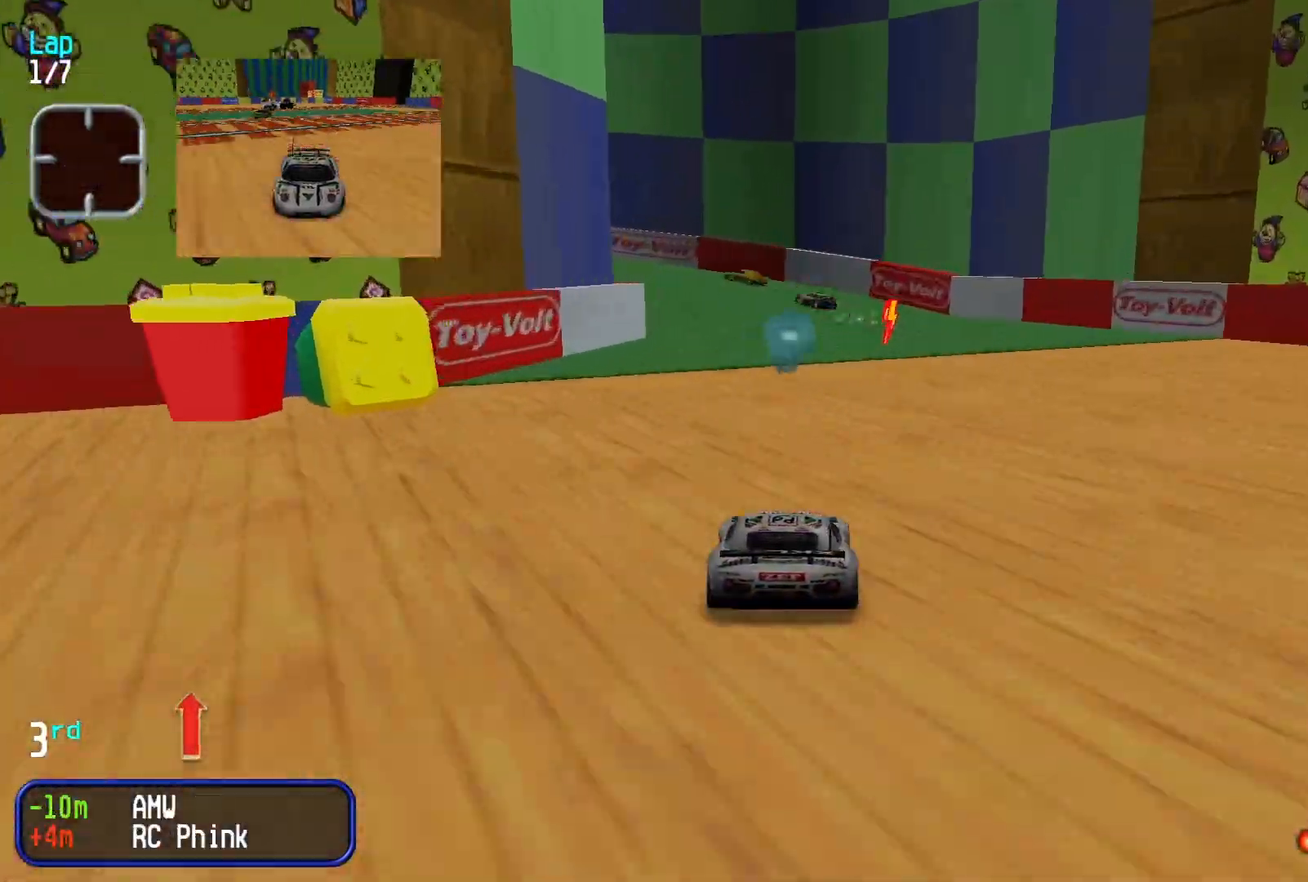
{"buttons": [], "left_stick": "down-left", "events": [[67, "left_stick", "down-left"]]}